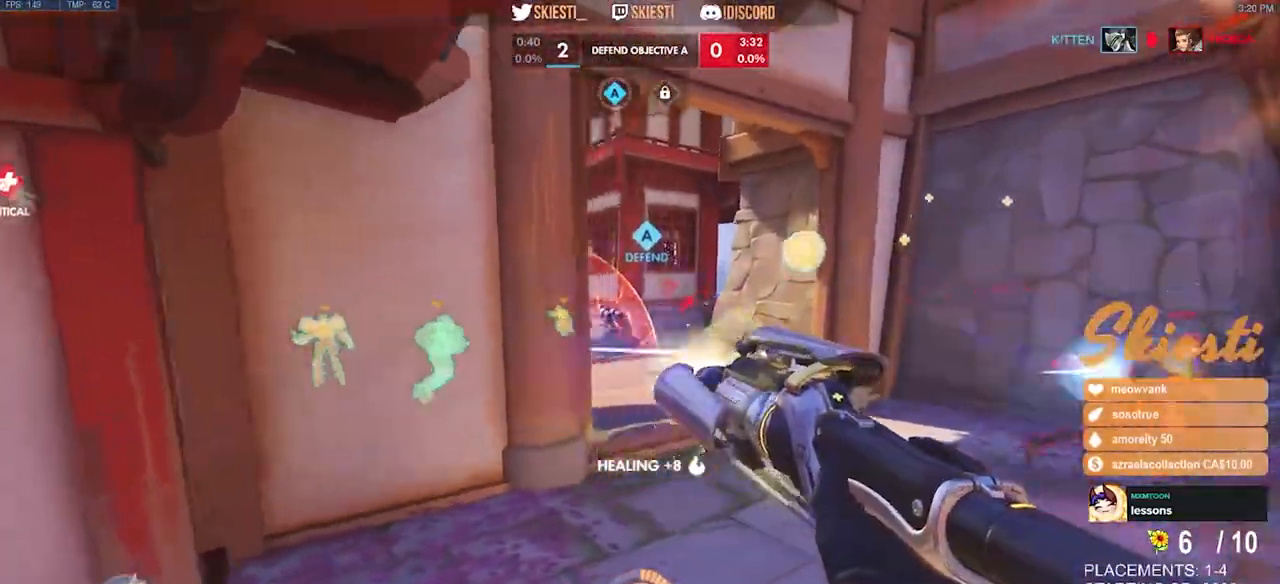
Gameplay with keyboard and mouse; each line is a JSON object with the keys and mouse buttons held at the frame after it. "events" lists presses ("down") and releases ("up") of "a", "ctrl", "d", "e", "q", "s", "shift", "space", "w", "mouse_left", "mouse_wheel", "mouse_right", "mouse_mb4" and "mouse_mb5" between this image and that frame as [ms after this image, input, new state], when the widget could be followed in between. "mouse_left", "mouse_wheel", "mouse_right", "mouse_mb4", "mouse_mb5" = the "left", "wheel", "right", "mb4", "mb5" buttons of the "mouse" list. No other keys are recorded. "wheel" means that the mouse wheel is clicked or scrolled. Mouse movement is not recorded.
{"keys": ["d", "shift", "w"], "mouse": ["right"], "events": [[317, "space", "up"]]}
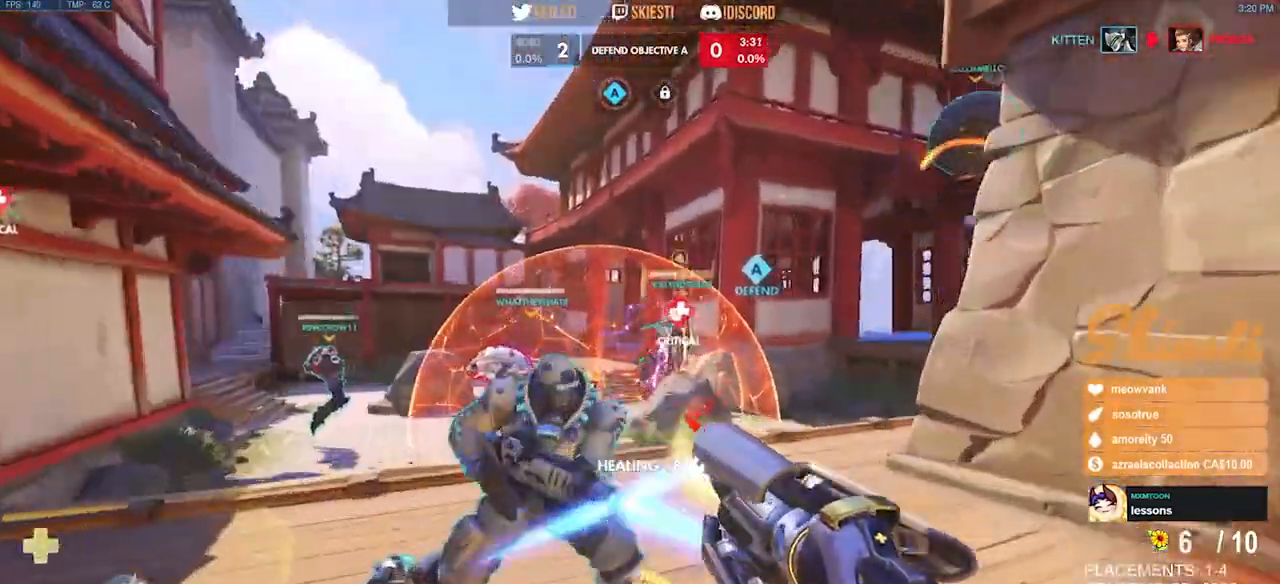
{"keys": ["d", "shift", "space", "w"], "mouse": ["right"]}
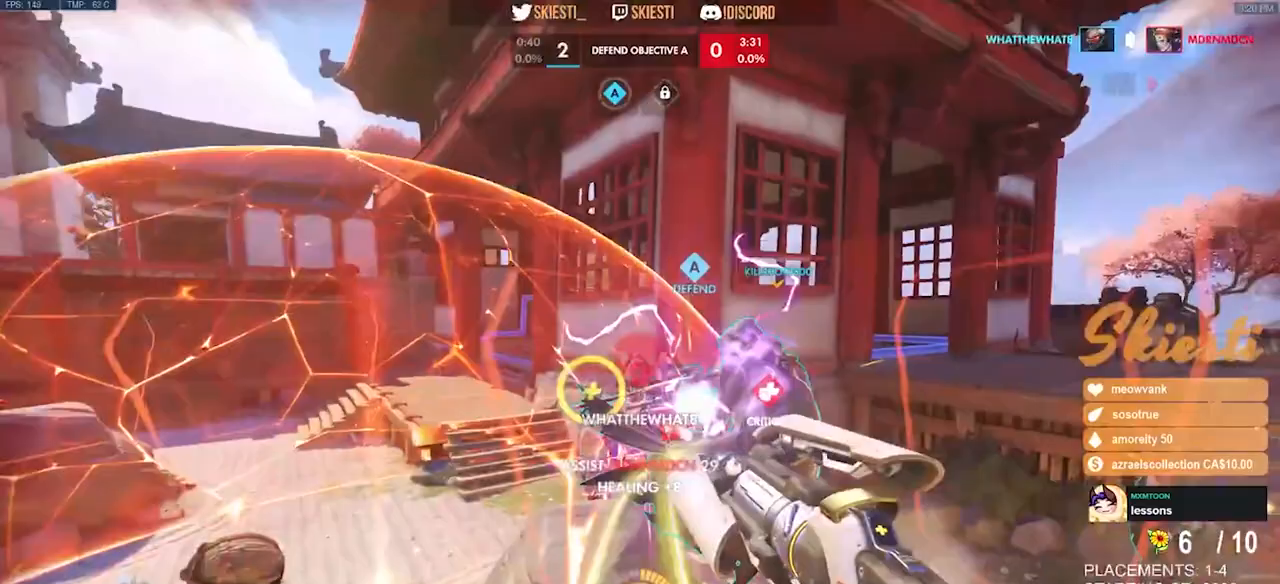
{"keys": ["d", "shift", "space", "w"], "mouse": ["right"], "events": []}
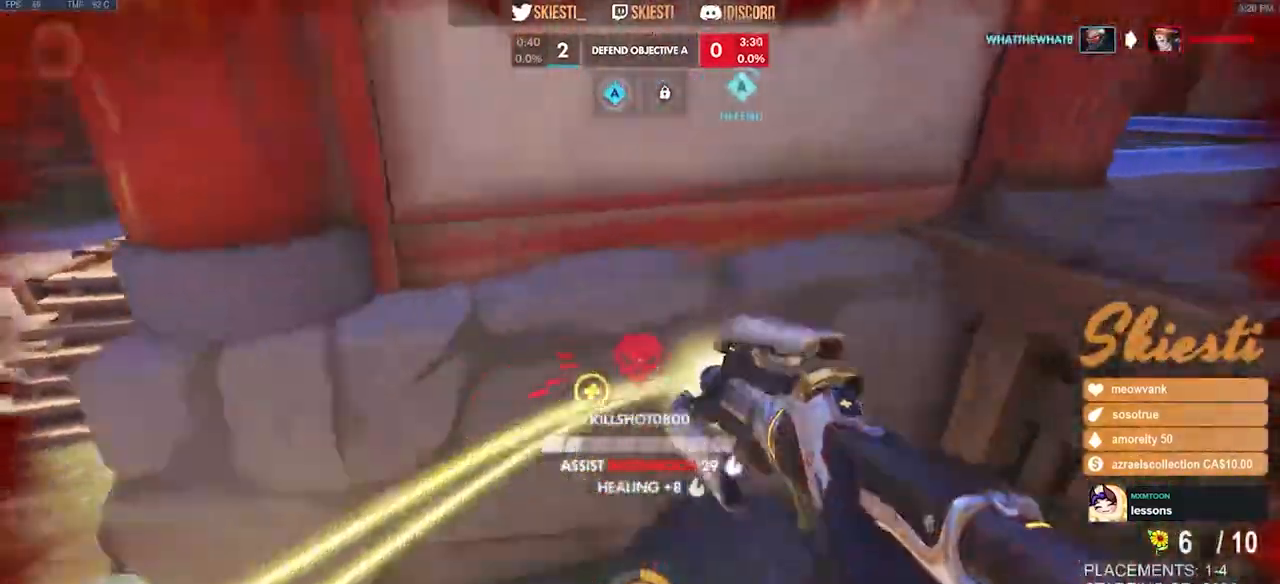
{"keys": ["d", "s", "space"], "mouse": ["right"], "events": [[117, "space", "up"], [133, "shift", "up"], [267, "w", "up"], [500, "s", "down"], [500, "space", "down"]]}
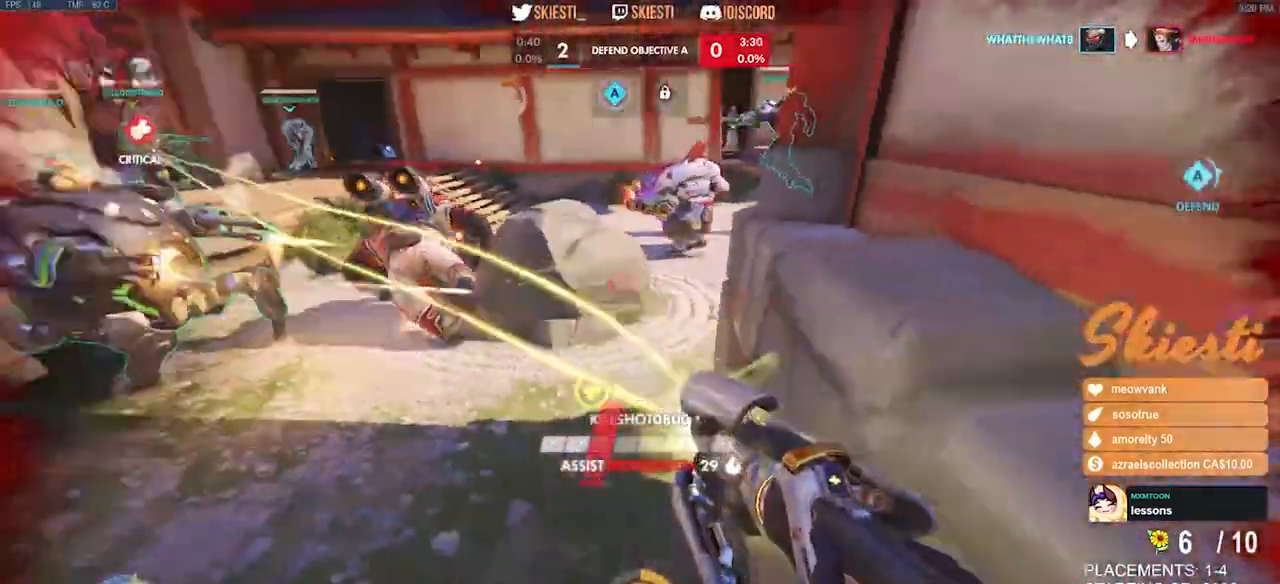
{"keys": ["a", "s"], "mouse": ["right"], "events": [[83, "a", "down"], [217, "space", "up"], [417, "d", "up"]]}
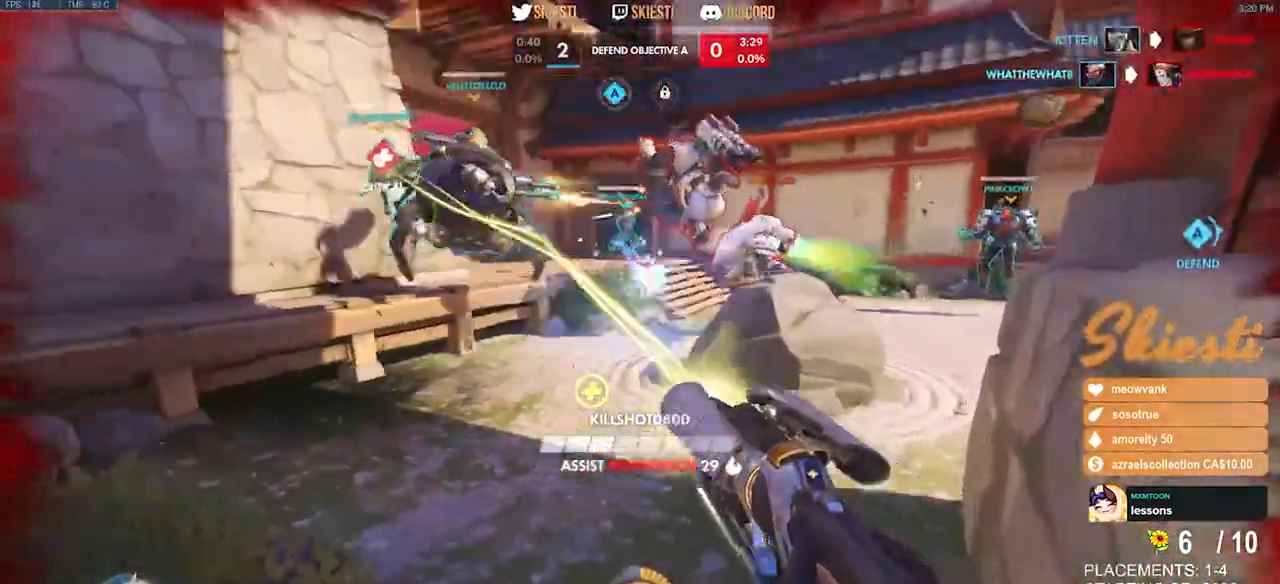
{"keys": ["ctrl"], "mouse": ["right"], "events": [[67, "a", "up"], [217, "ctrl", "down"], [250, "s", "up"]]}
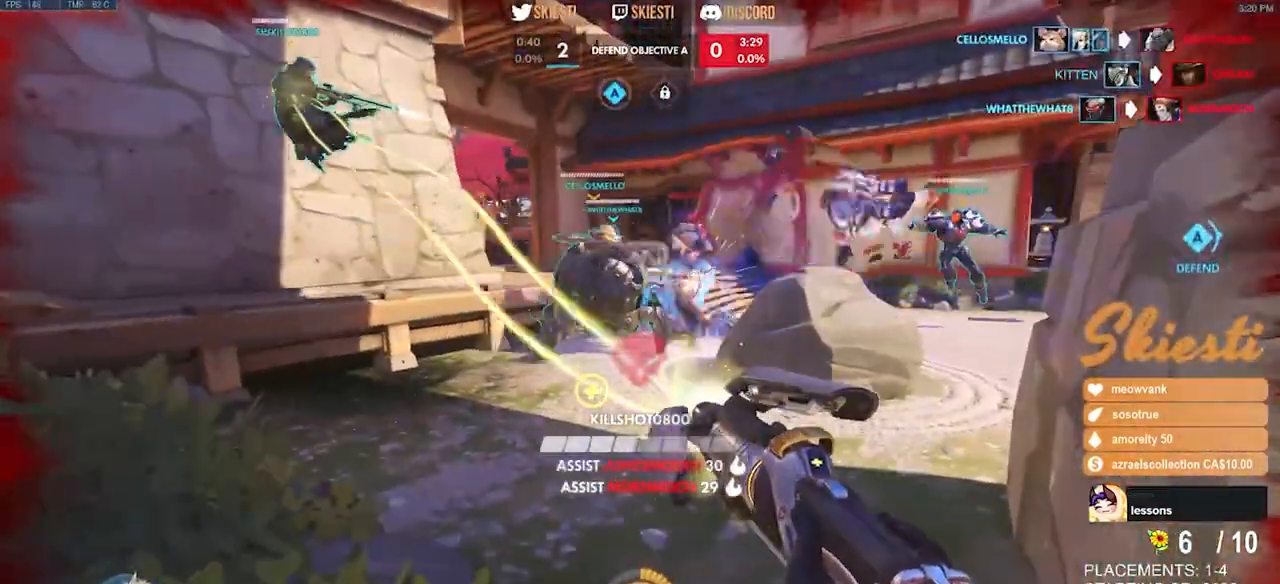
{"keys": ["s"], "mouse": ["right"], "events": [[367, "ctrl", "up"], [367, "s", "down"]]}
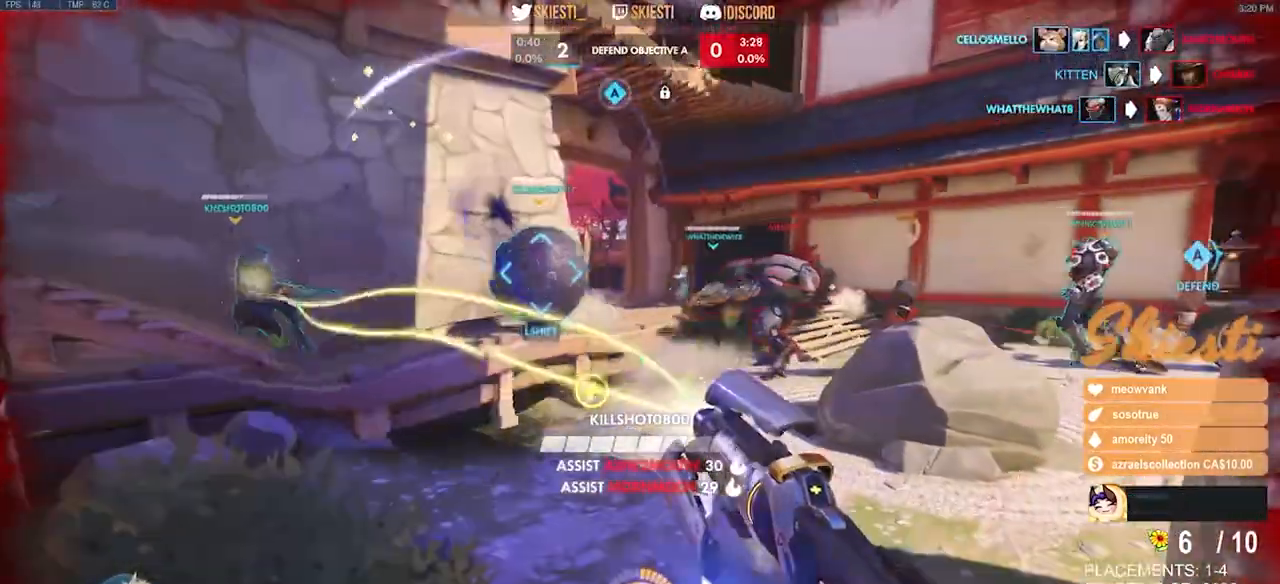
{"keys": ["ctrl", "shift"], "mouse": ["right"], "events": [[150, "ctrl", "down"], [150, "shift", "down"], [167, "s", "up"]]}
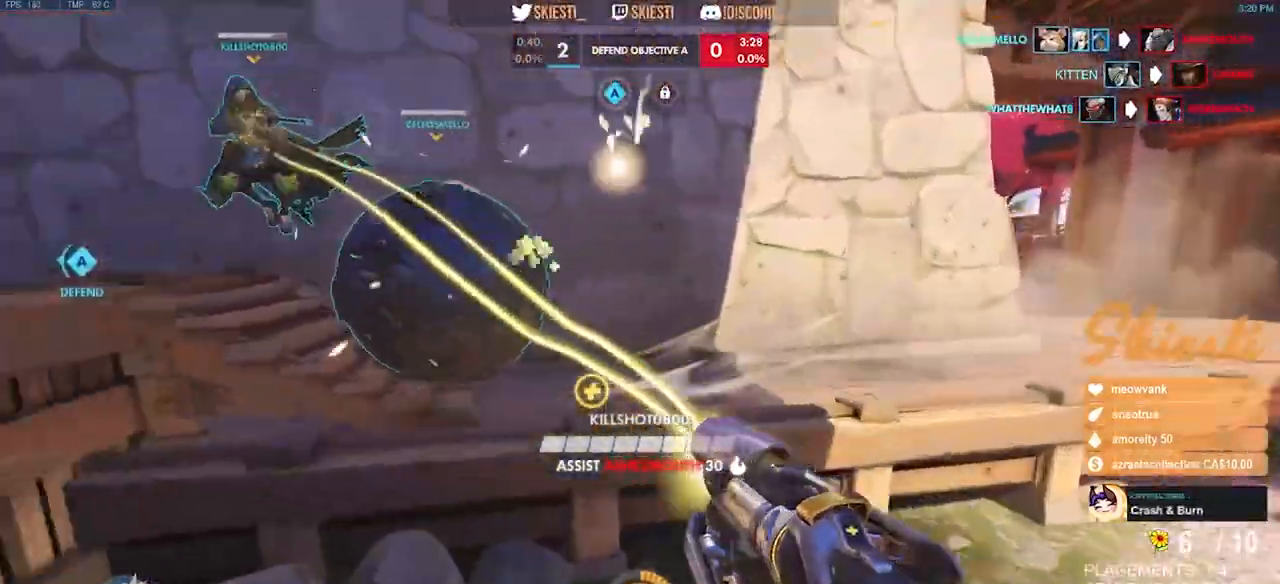
{"keys": ["s"], "mouse": ["right"], "events": [[150, "s", "down"], [150, "space", "down"], [267, "space", "up"], [400, "shift", "up"], [417, "ctrl", "up"]]}
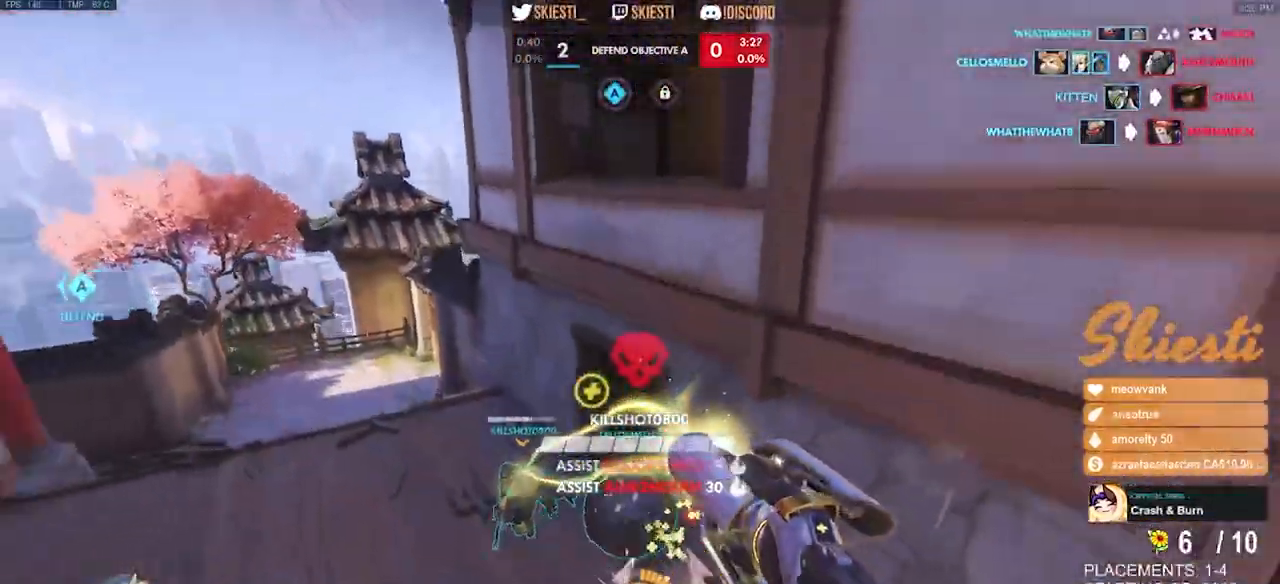
{"keys": ["d", "s"], "mouse": ["right"], "events": [[333, "d", "down"]]}
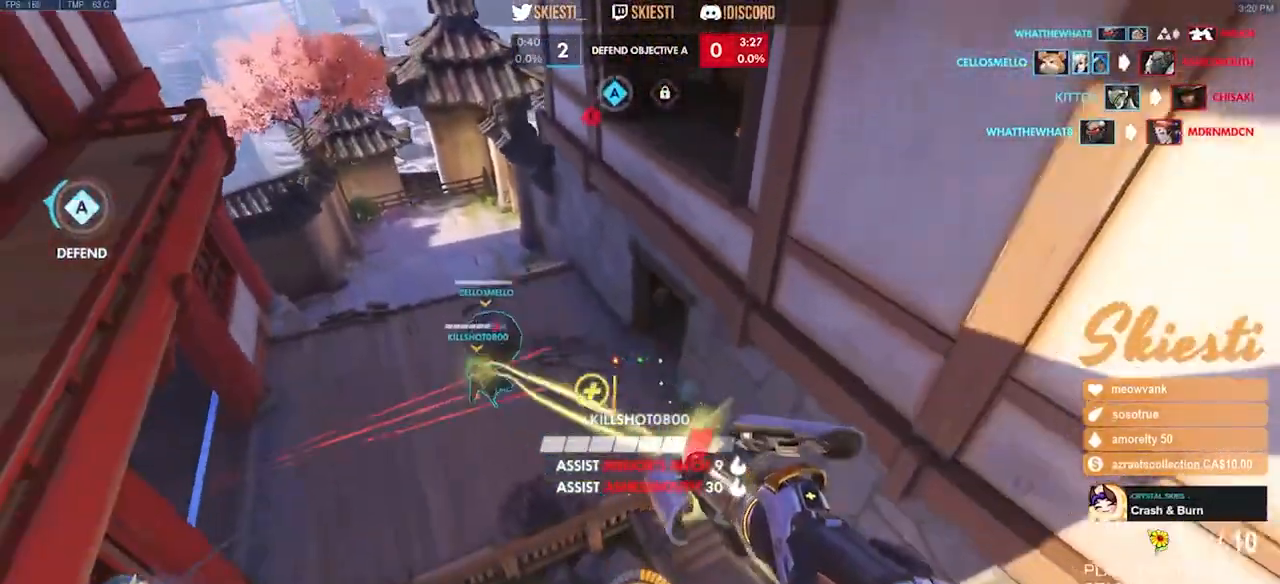
{"keys": ["d", "s", "space"], "mouse": ["right"], "events": [[50, "s", "up"], [100, "space", "down"], [283, "s", "down"]]}
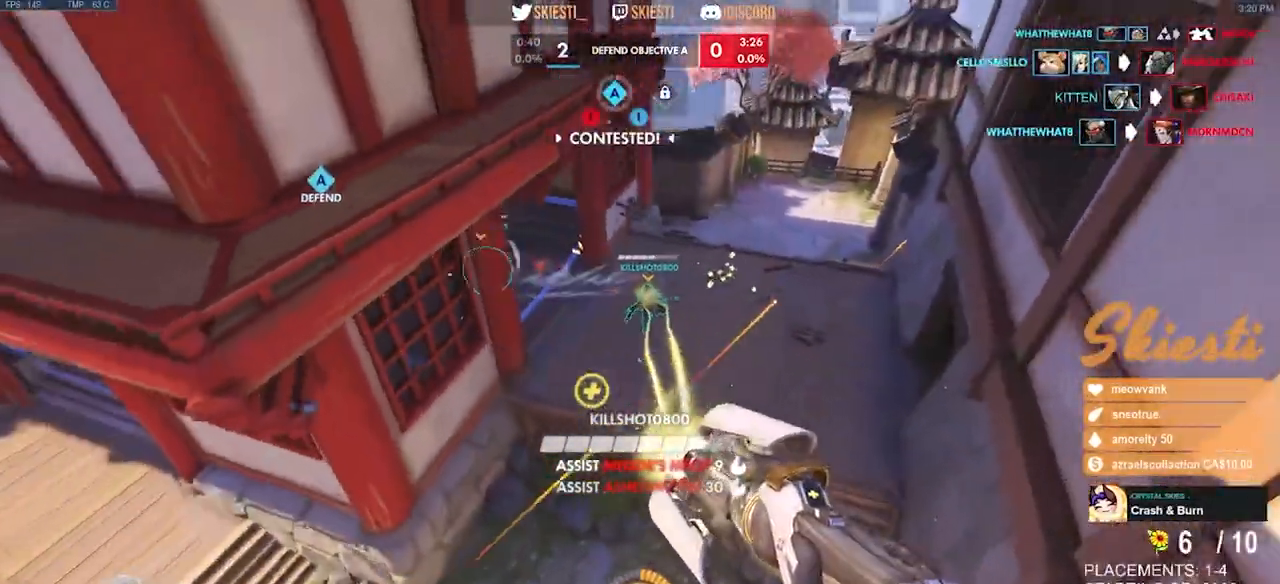
{"keys": ["a", "s", "space"], "mouse": ["right"], "events": [[33, "a", "down"], [100, "d", "up"]]}
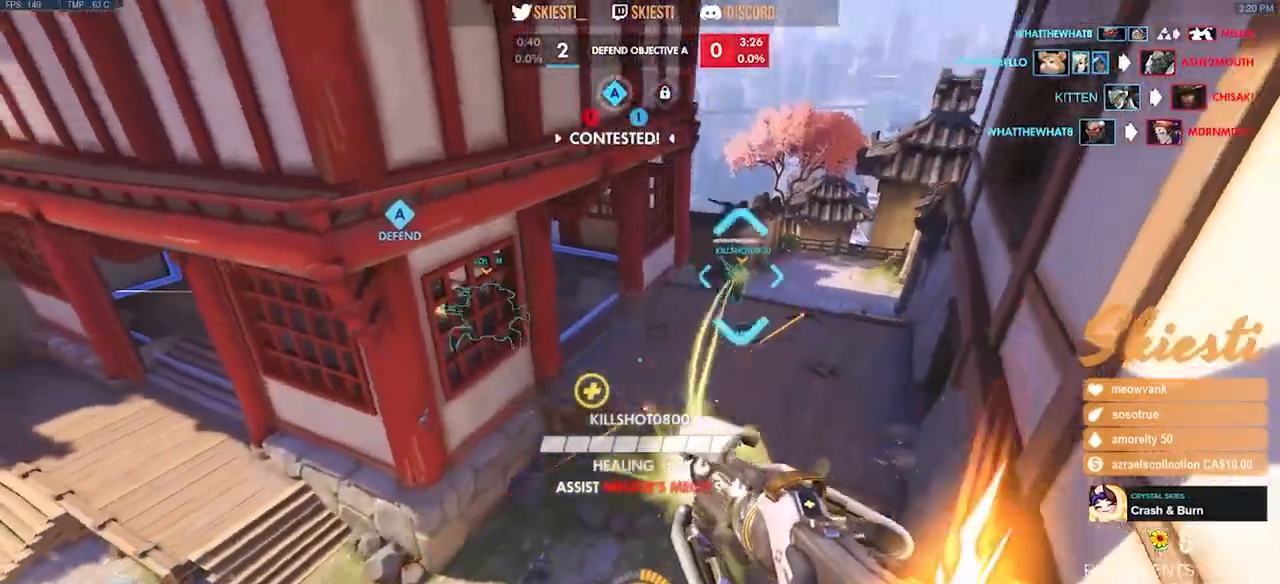
{"keys": ["a", "shift", "w"], "mouse": ["right"], "events": [[167, "shift", "down"], [200, "s", "up"], [317, "space", "up"], [500, "w", "down"]]}
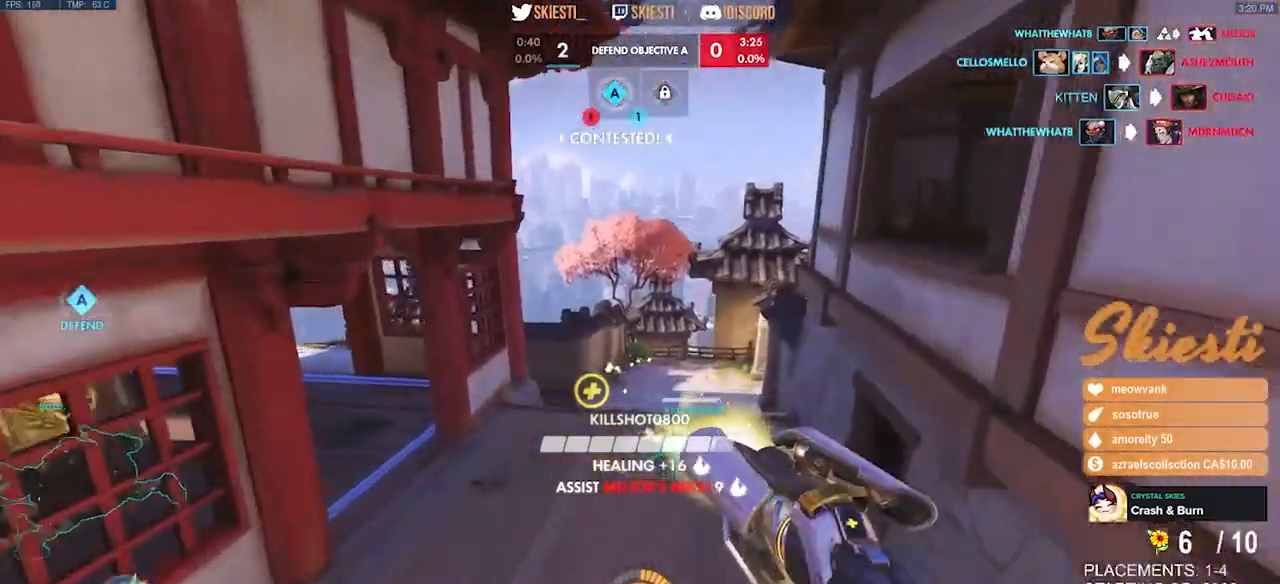
{"keys": ["a", "shift", "space", "w"], "mouse": ["left", "right"], "events": [[100, "space", "down"], [483, "mouse_left", "down"]]}
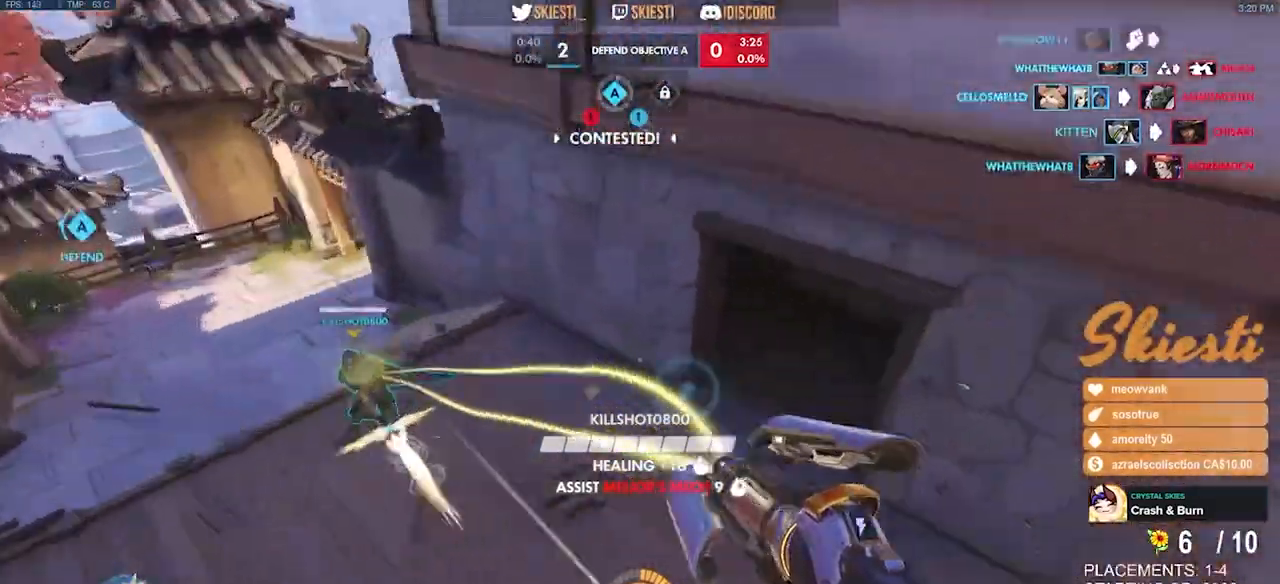
{"keys": ["a", "w"], "mouse": ["left", "right"], "events": [[150, "mouse_right", "up"], [200, "shift", "up"], [250, "space", "up"], [467, "mouse_right", "down"]]}
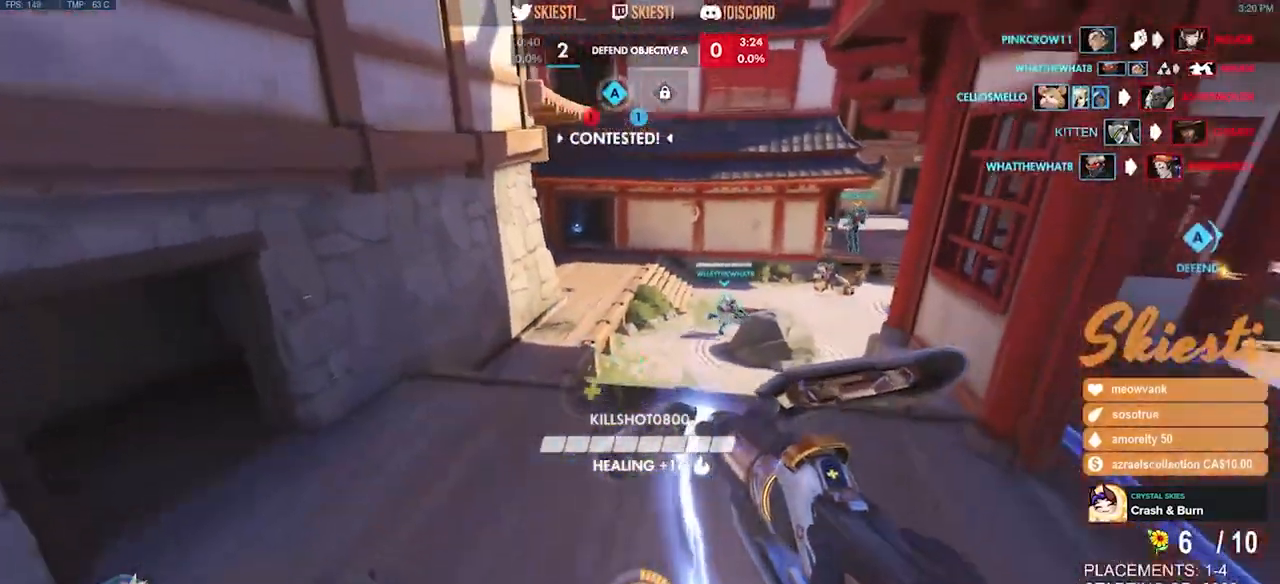
{"keys": ["a"], "mouse": ["left", "right"], "events": [[450, "w", "up"]]}
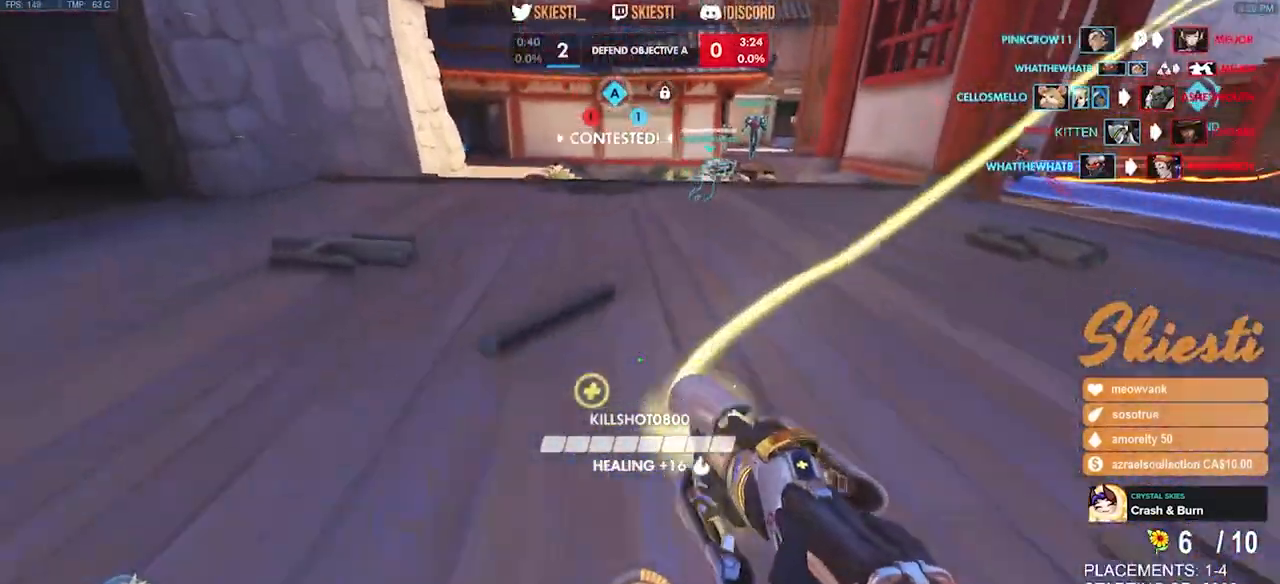
{"keys": ["a"], "mouse": ["left"], "events": [[167, "mouse_right", "up"], [183, "space", "down"], [433, "space", "up"]]}
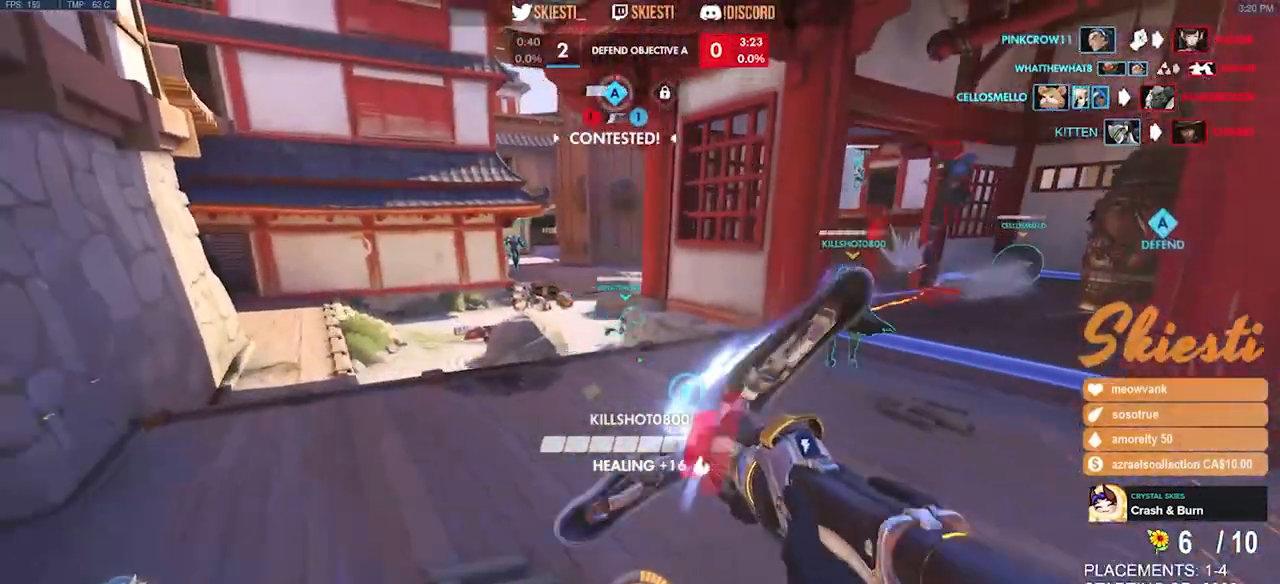
{"keys": ["a", "s"], "mouse": ["left", "right"], "events": [[217, "w", "down"], [267, "mouse_right", "down"], [317, "w", "up"], [483, "s", "down"]]}
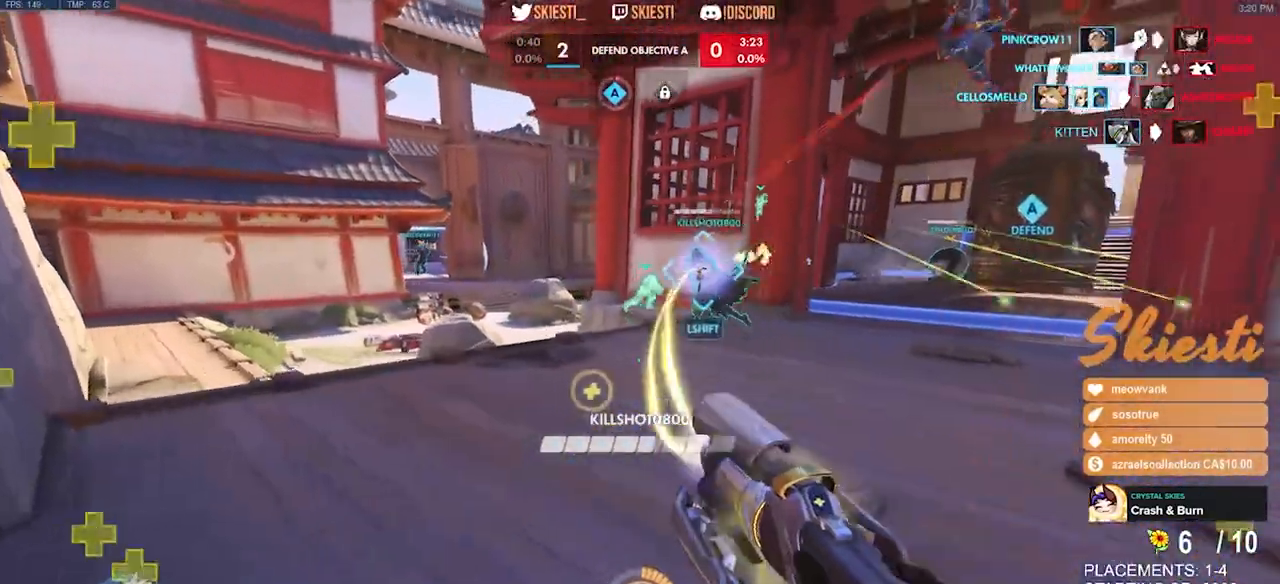
{"keys": ["d", "s"], "mouse": ["left", "right"], "events": [[433, "a", "up"], [483, "d", "down"]]}
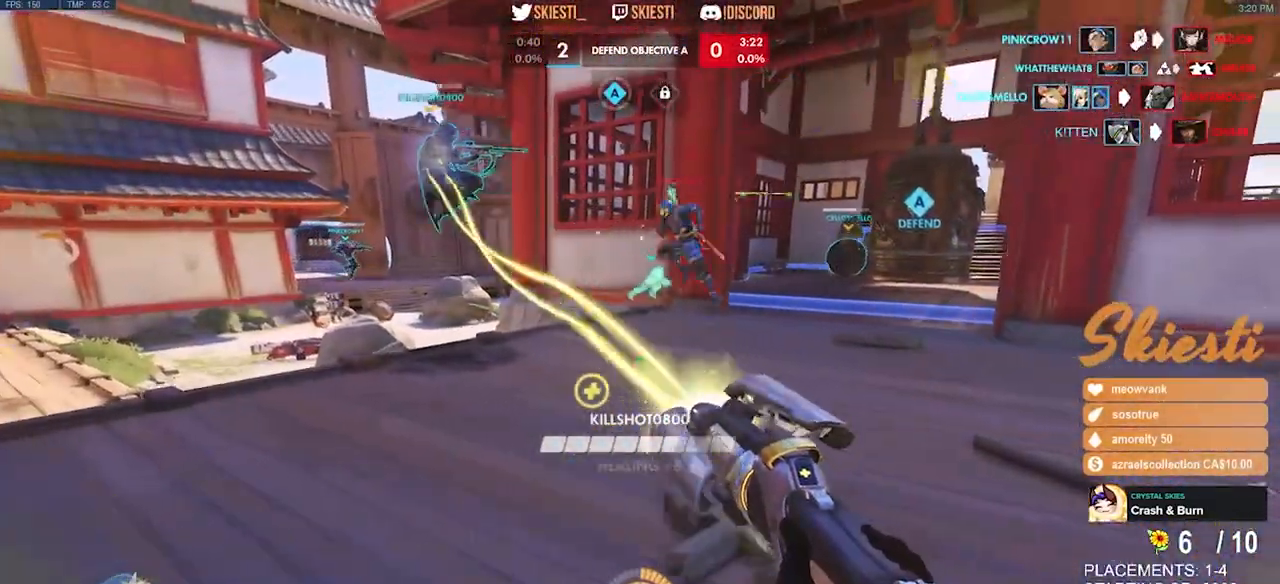
{"keys": ["ctrl", "d", "shift"], "mouse": ["right"], "events": [[233, "ctrl", "down"], [233, "s", "up"], [250, "shift", "down"], [350, "mouse_left", "up"]]}
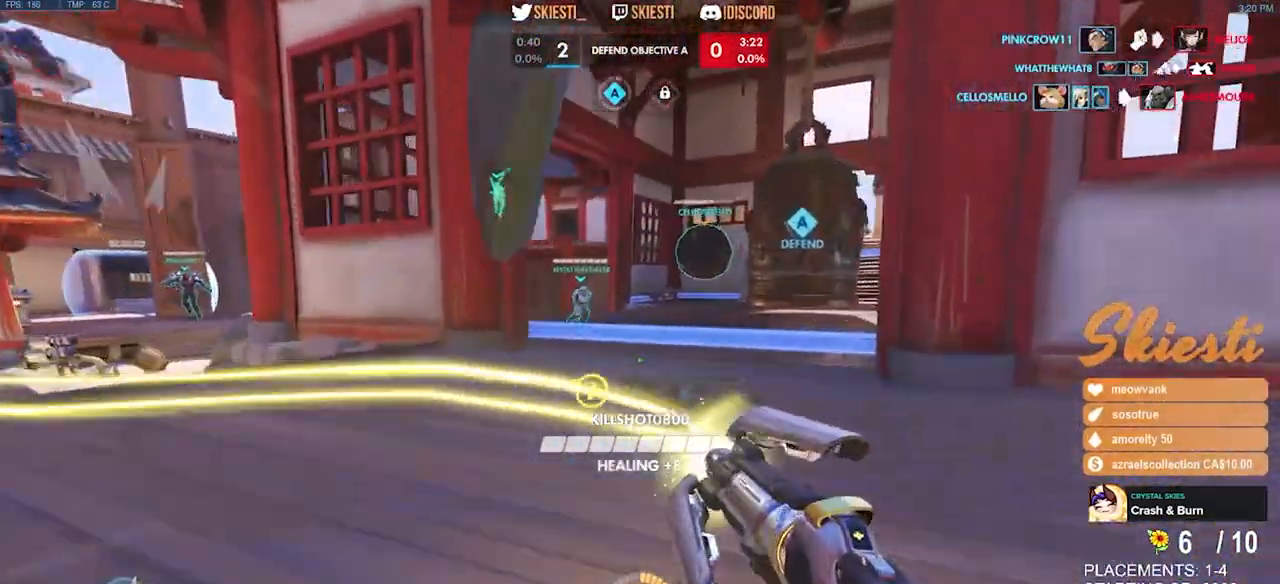
{"keys": ["ctrl", "d", "shift", "space", "w"], "mouse": ["right"], "events": [[367, "space", "down"], [417, "w", "down"]]}
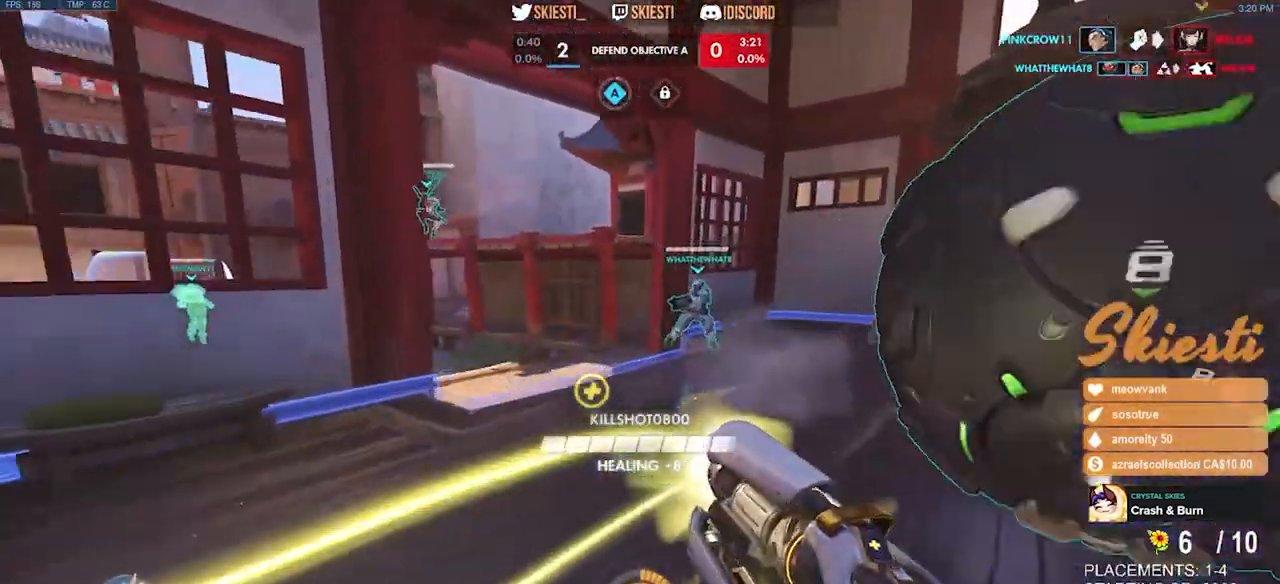
{"keys": ["a", "d", "s"], "mouse": ["left", "right"], "events": [[17, "ctrl", "up"], [17, "shift", "up"], [133, "w", "up"], [300, "s", "down"], [450, "a", "down"], [467, "mouse_left", "down"], [467, "space", "up"]]}
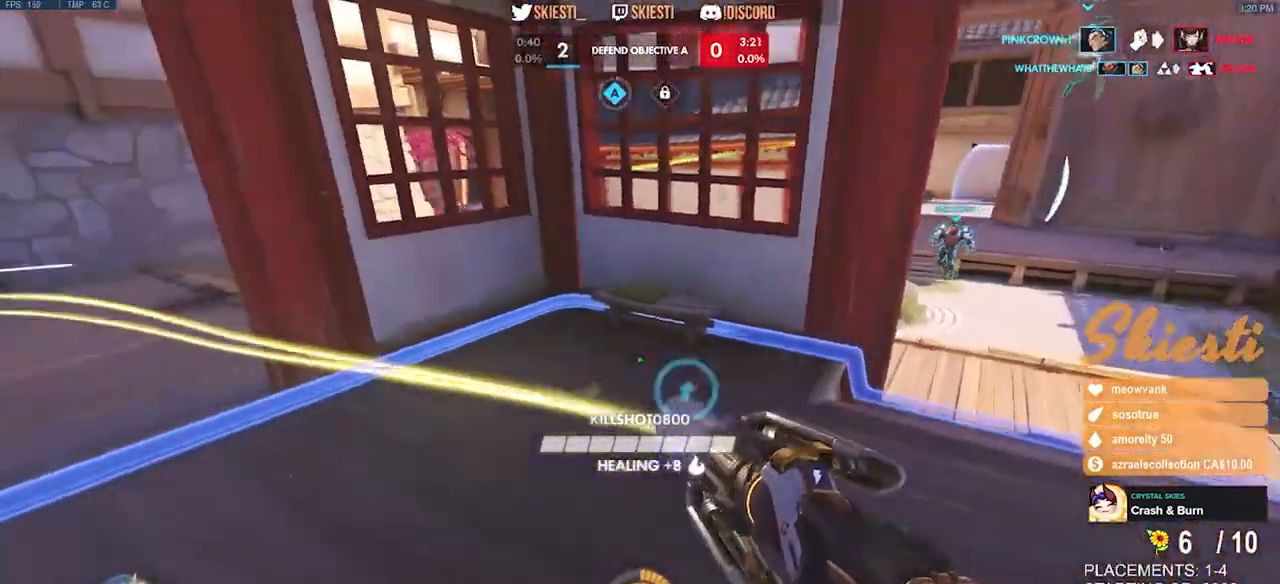
{"keys": ["a", "w"], "mouse": ["left", "right"], "events": [[50, "d", "up"], [133, "mouse_right", "up"], [133, "s", "up"], [317, "w", "down"], [367, "mouse_right", "down"]]}
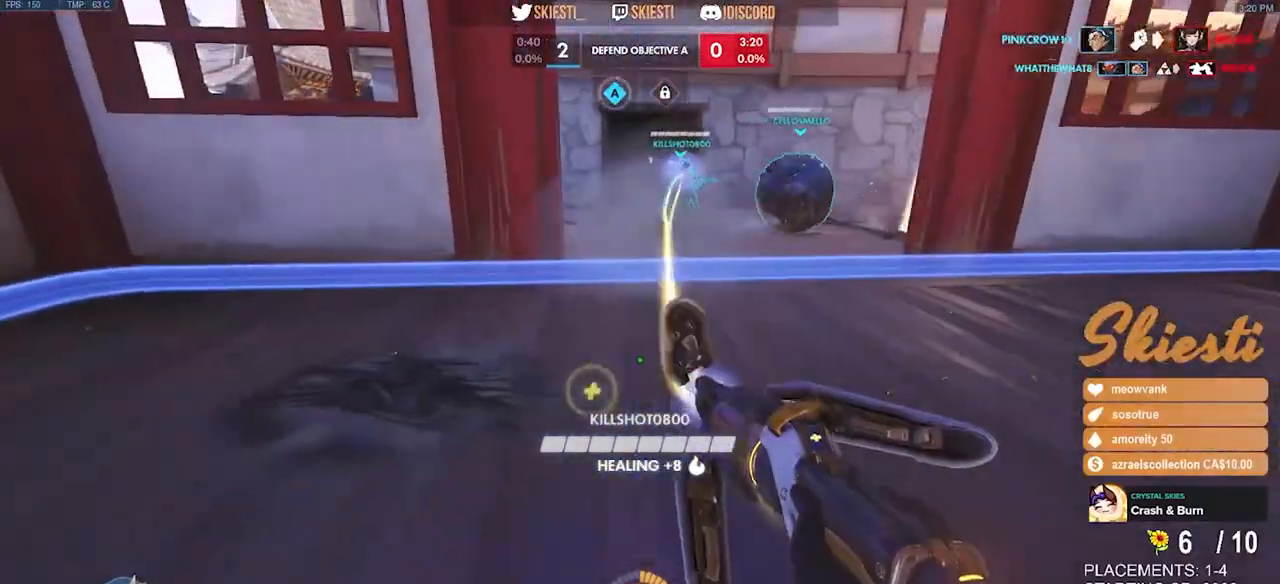
{"keys": ["a", "w"], "mouse": ["left", "right"], "events": [[200, "mouse_right", "up"], [217, "mouse_left", "up"], [283, "mouse_left", "down"], [400, "mouse_right", "down"]]}
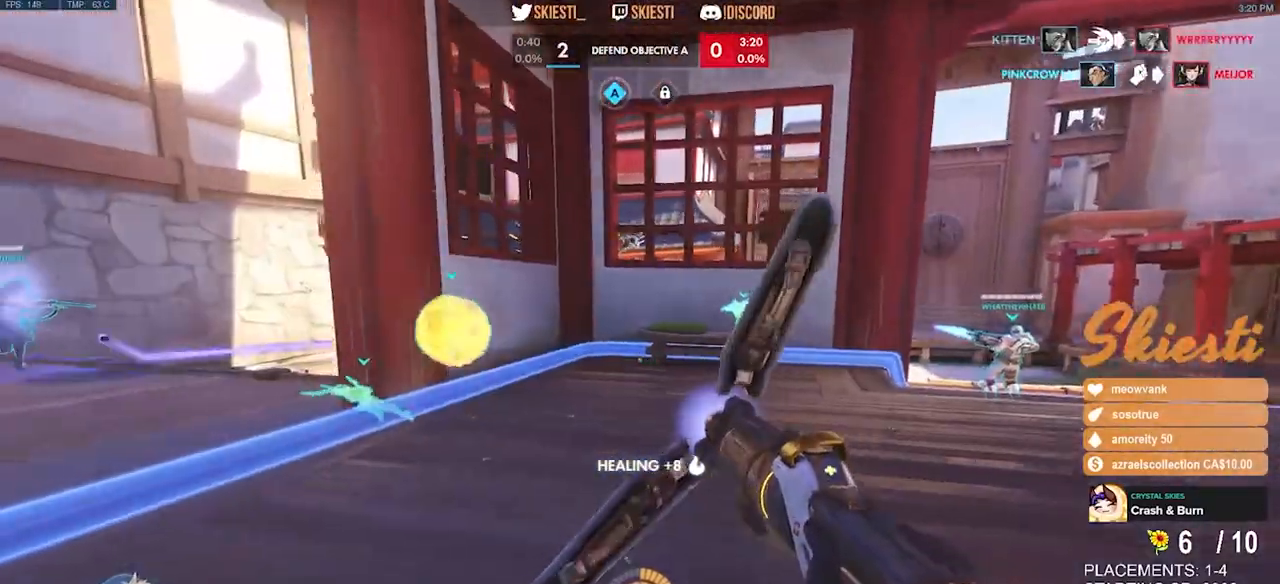
{"keys": ["d", "w"], "mouse": ["right"], "events": [[50, "mouse_left", "up"], [150, "a", "up"], [350, "d", "down"]]}
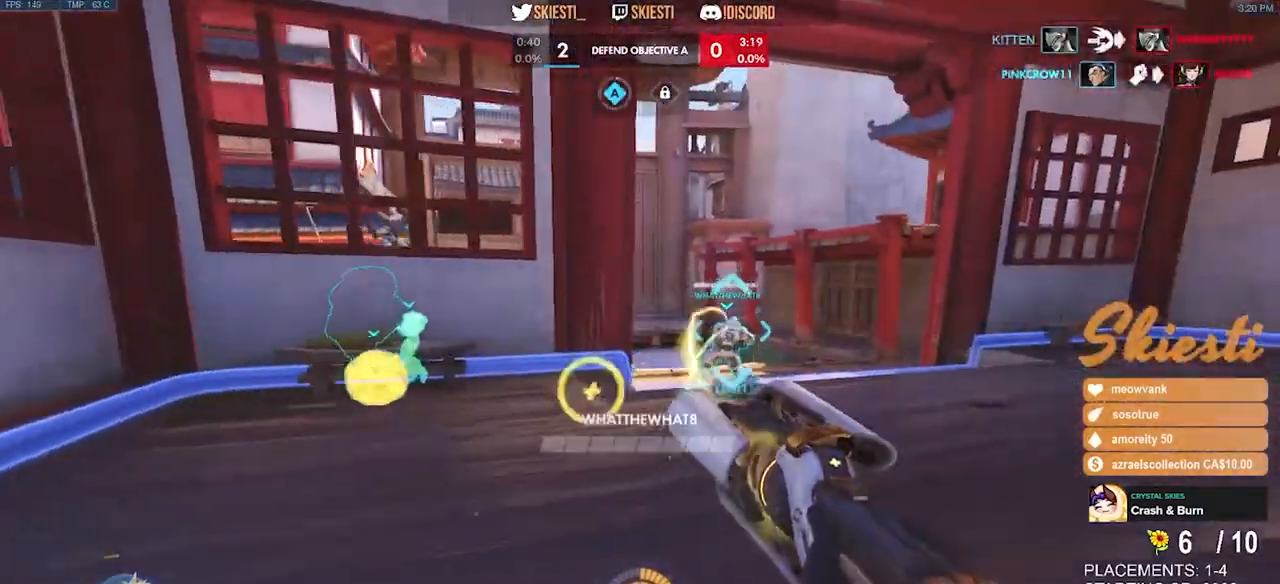
{"keys": ["d", "shift", "space", "w"], "mouse": ["left"], "events": [[33, "shift", "down"], [50, "mouse_left", "down"], [267, "mouse_right", "up"], [433, "space", "down"]]}
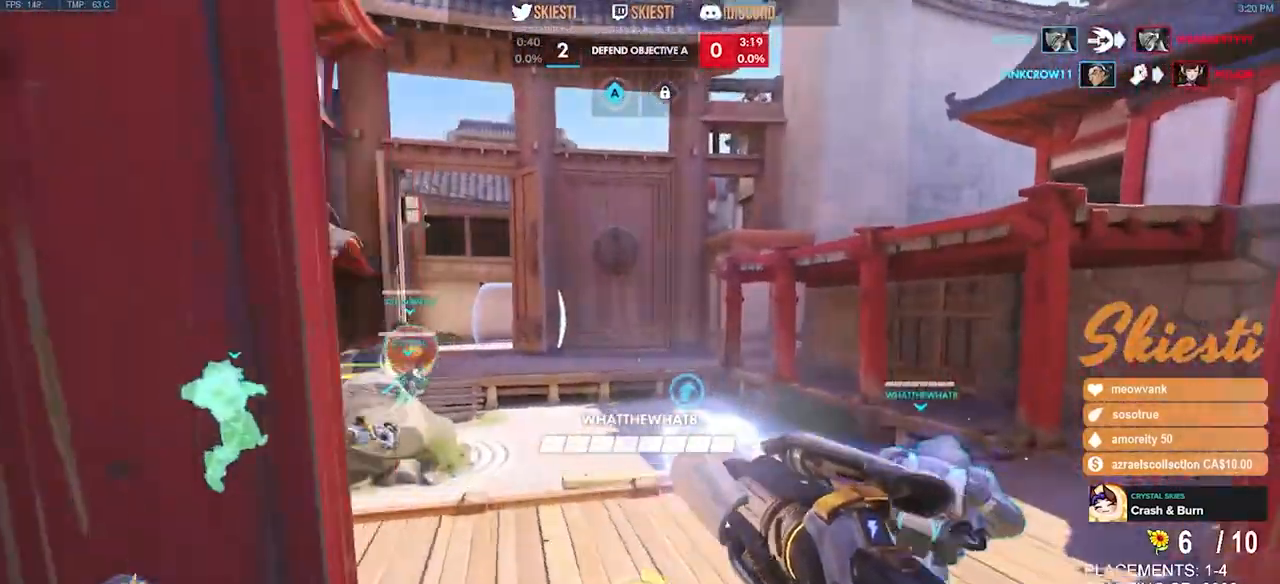
{"keys": ["d", "shift", "space", "w"], "mouse": ["right"], "events": [[83, "mouse_left", "up"], [133, "mouse_right", "down"]]}
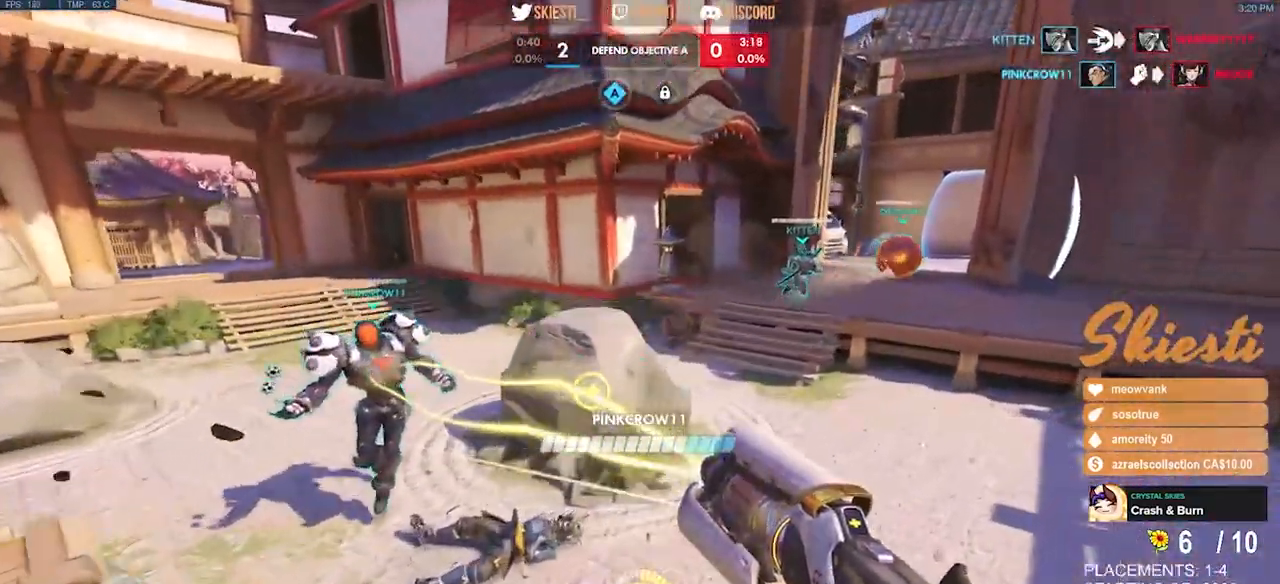
{"keys": ["d", "shift", "w"], "mouse": ["right"], "events": [[167, "mouse_right", "up"], [200, "mouse_right", "down"], [450, "space", "up"]]}
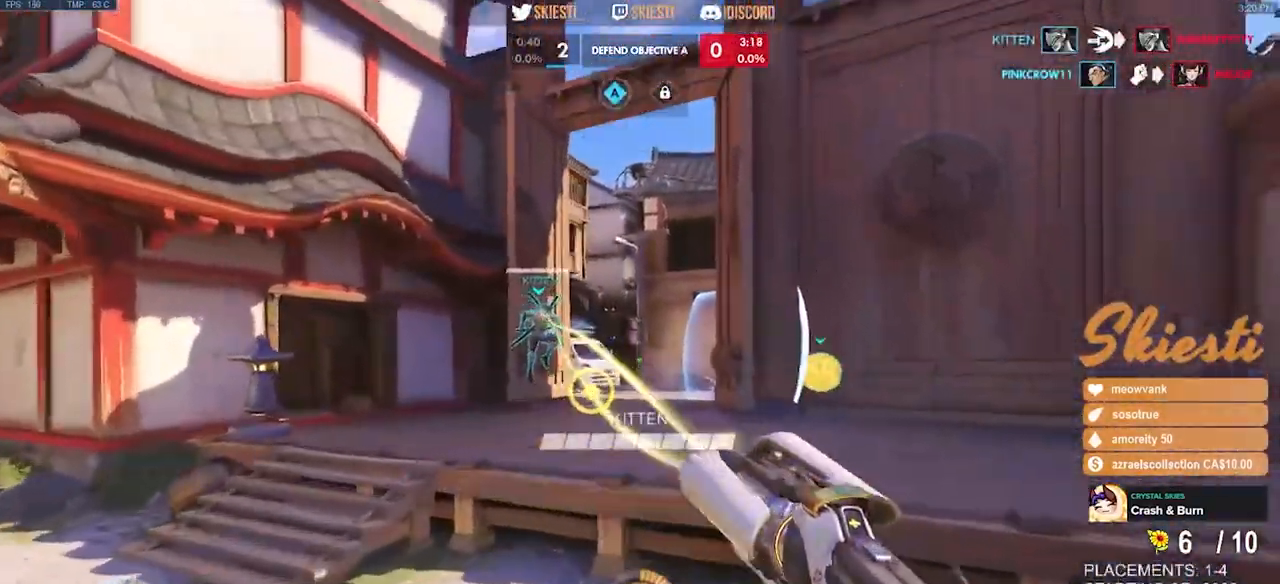
{"keys": ["a", "space", "w"], "mouse": ["left"], "events": [[50, "mouse_left", "down"], [217, "mouse_right", "up"], [217, "shift", "up"], [350, "d", "up"], [383, "space", "down"], [433, "a", "down"]]}